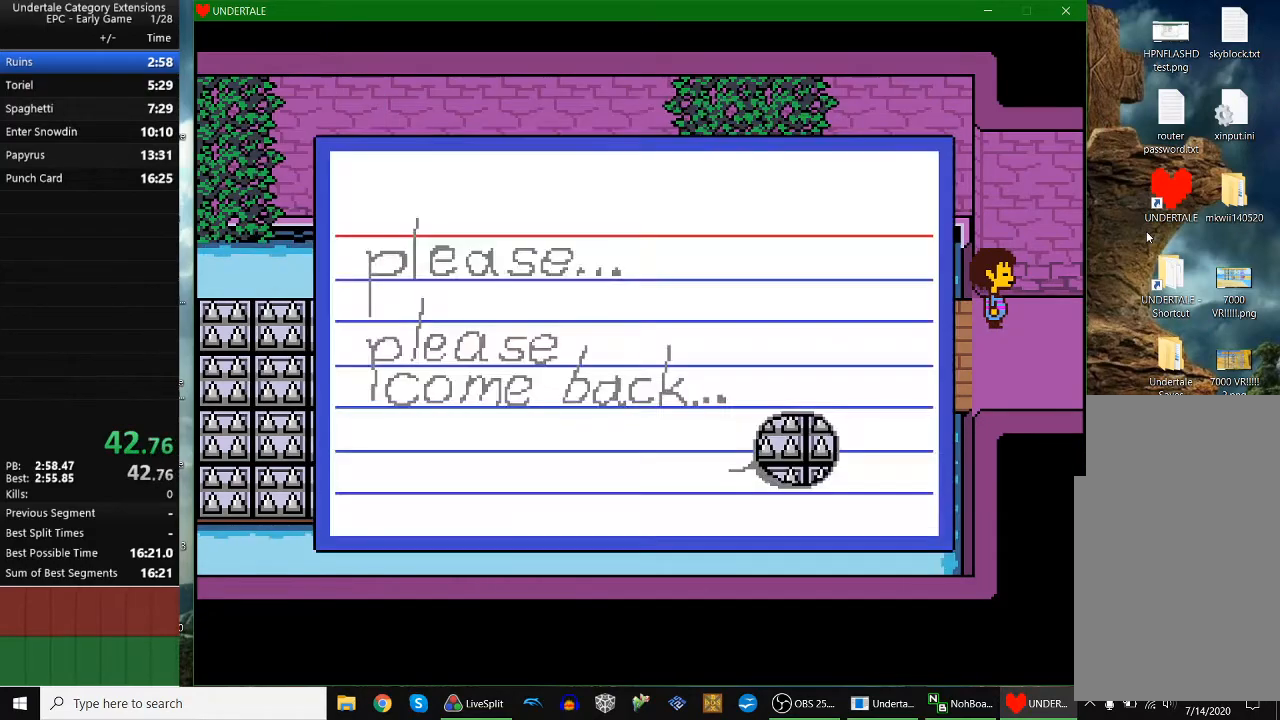
Gameplay with keyboard; each line is a JSON object with the keys held at the frame after it. "events" lists presses ("down") and releases ("up") of "c", "down", "escape", "left", "return", "right", "shift", "up", "x" and "z" between this image and that frame as [ms after this image, input, new state], when the widget could be followed in between. No other keys are recorded. Mouse input is not recorded.
{"keys": [], "events": [[33, "z", "up"], [100, "z", "down"], [133, "z", "up"], [233, "z", "down"], [267, "z", "up"], [367, "z", "down"], [433, "z", "up"]]}
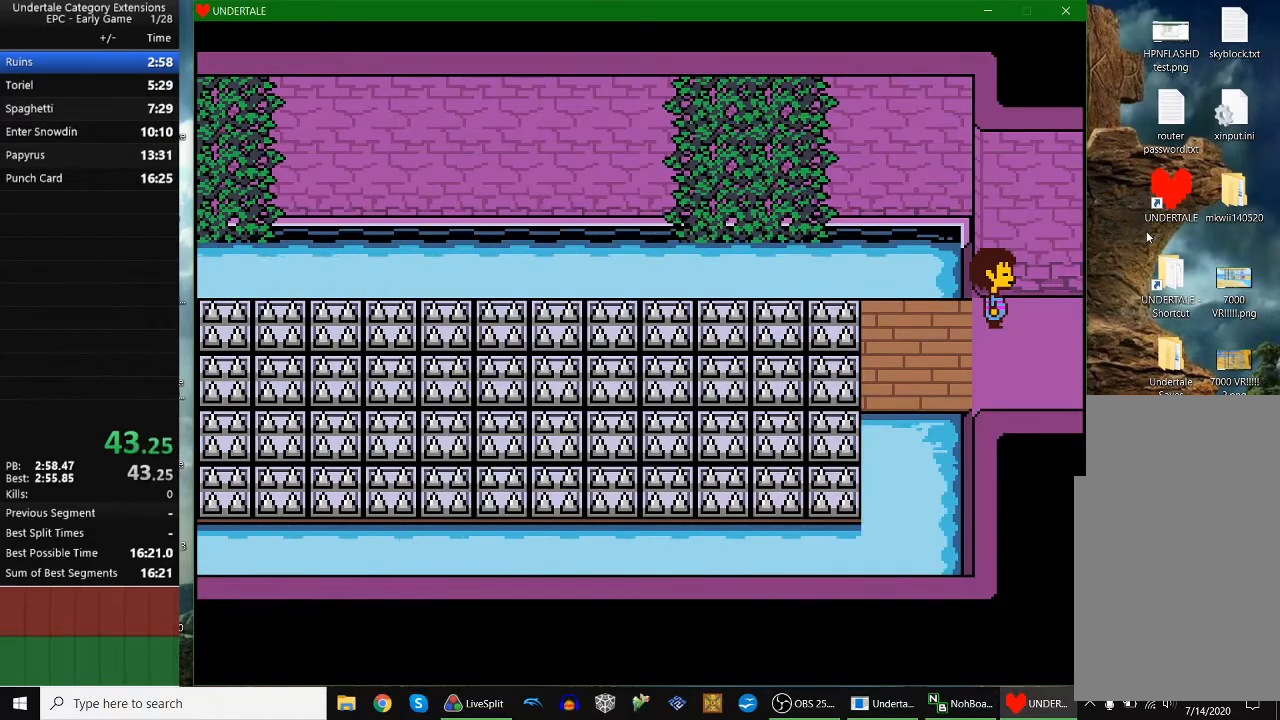
{"keys": ["right", "up"], "events": [[100, "c", "down"], [167, "c", "up"], [233, "right", "down"], [233, "up", "down"], [400, "z", "down"], [467, "z", "up"]]}
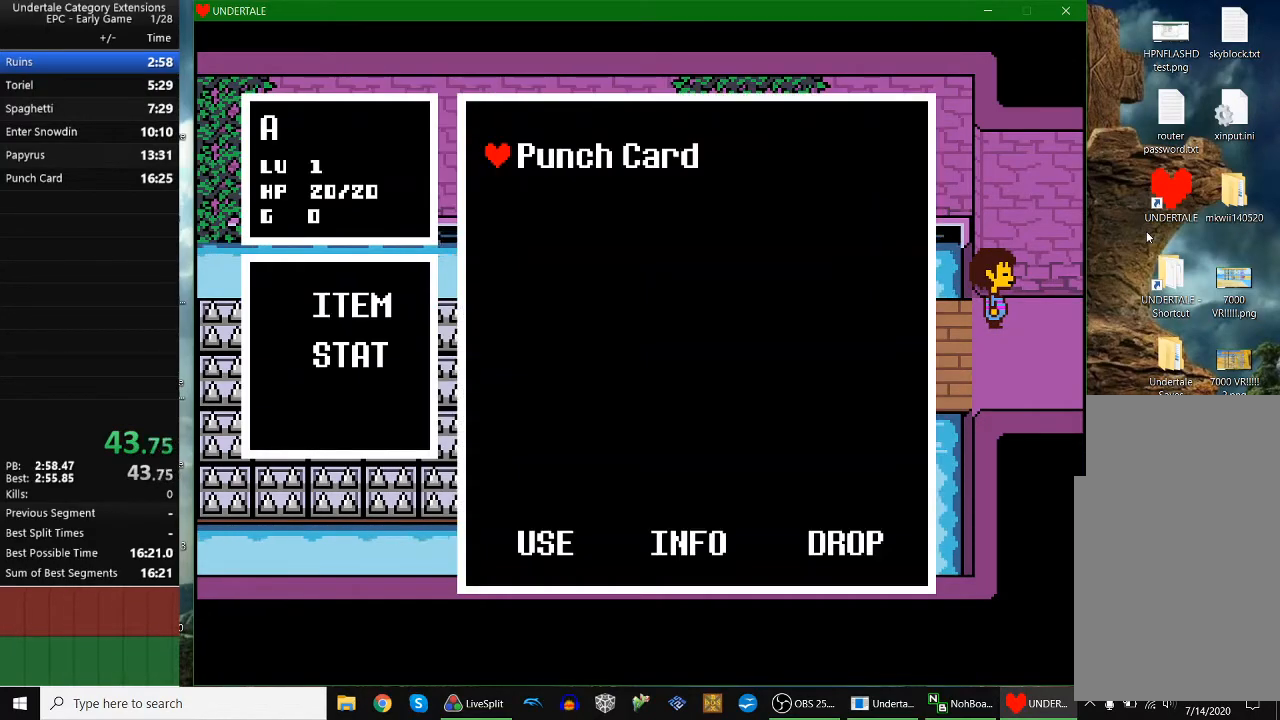
{"keys": [], "events": [[67, "z", "down"], [167, "z", "up"], [267, "z", "down"], [300, "right", "up"], [300, "up", "up"], [300, "z", "up"], [367, "z", "down"], [467, "z", "up"]]}
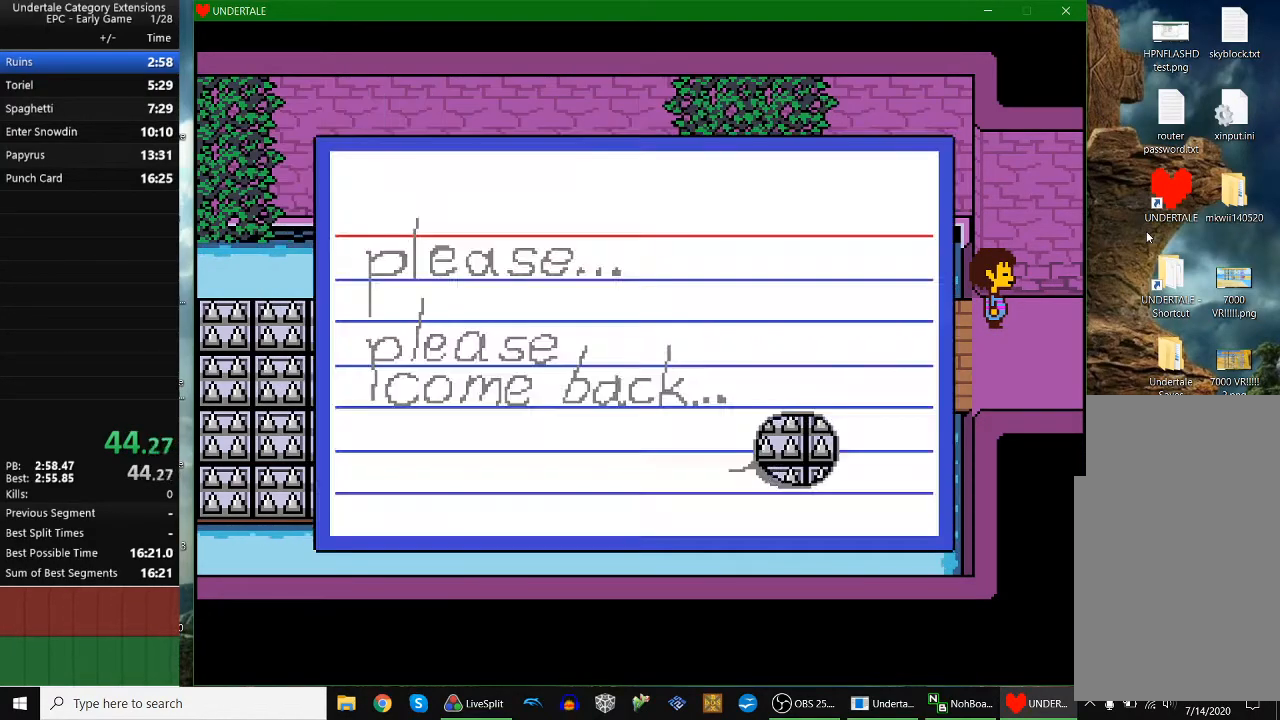
{"keys": ["right", "up"], "events": [[33, "z", "down"], [133, "z", "up"], [367, "c", "down"], [400, "c", "up"], [500, "right", "down"], [500, "up", "down"]]}
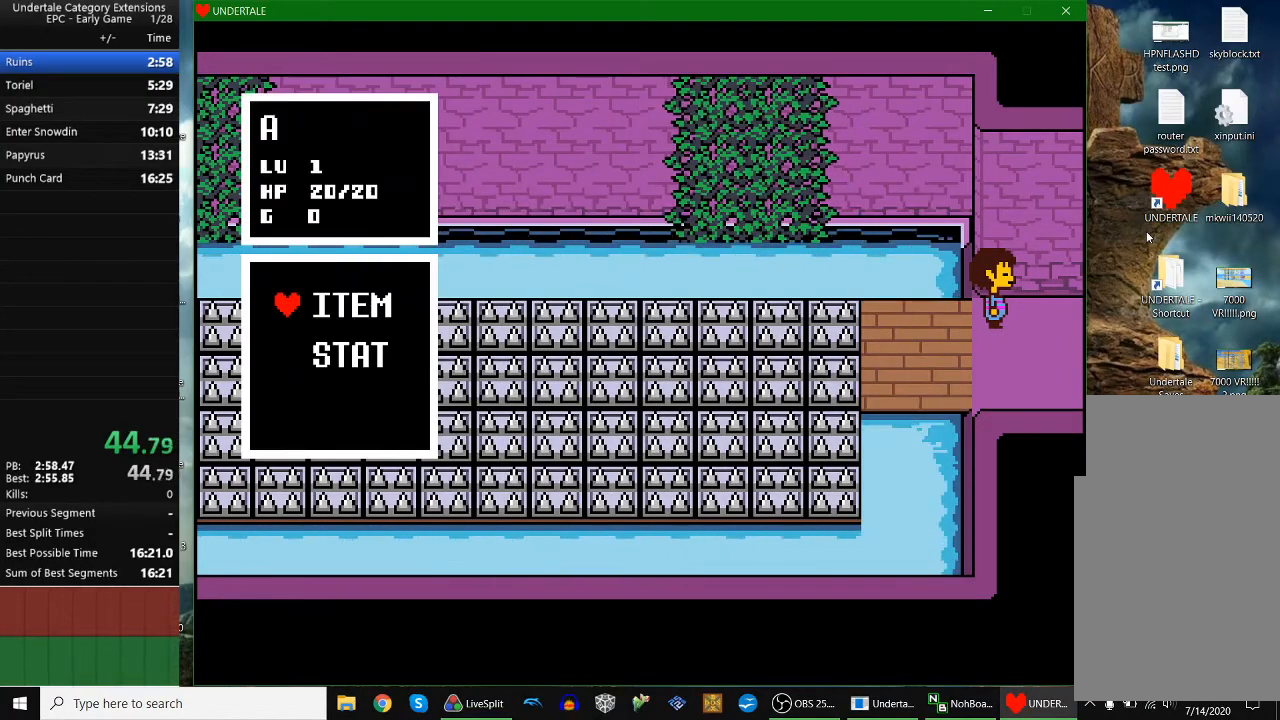
{"keys": ["right", "up"], "events": [[100, "z", "down"], [200, "z", "up"], [333, "z", "down"], [433, "z", "up"]]}
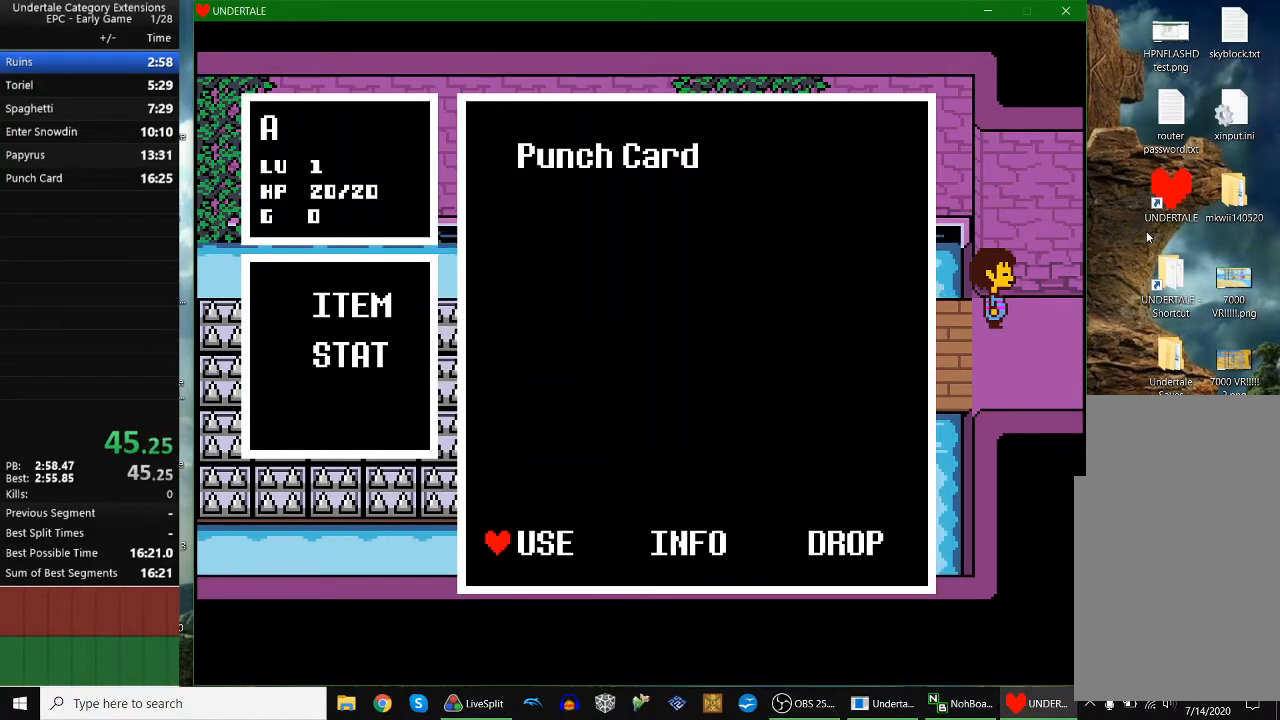
{"keys": ["z"], "events": [[33, "z", "down"], [133, "right", "up"], [133, "z", "up"], [167, "up", "up"], [167, "z", "down"], [267, "z", "up"], [300, "z", "down"], [400, "z", "up"], [500, "z", "down"]]}
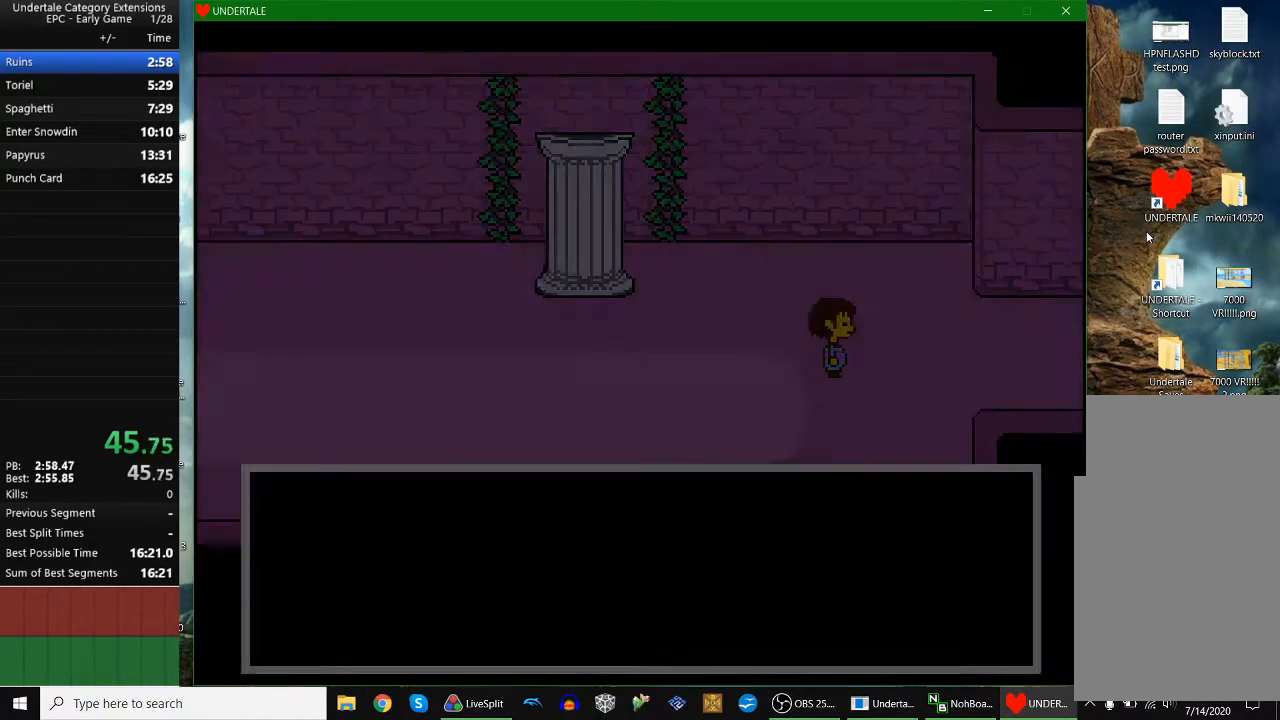
{"keys": ["right", "z"], "events": [[33, "right", "down"], [33, "z", "up"], [133, "z", "down"], [200, "x", "down"], [200, "z", "up"], [233, "x", "up"], [267, "z", "down"], [333, "x", "down"], [333, "z", "up"], [367, "z", "down"], [433, "x", "up"], [467, "x", "down"], [500, "x", "up"]]}
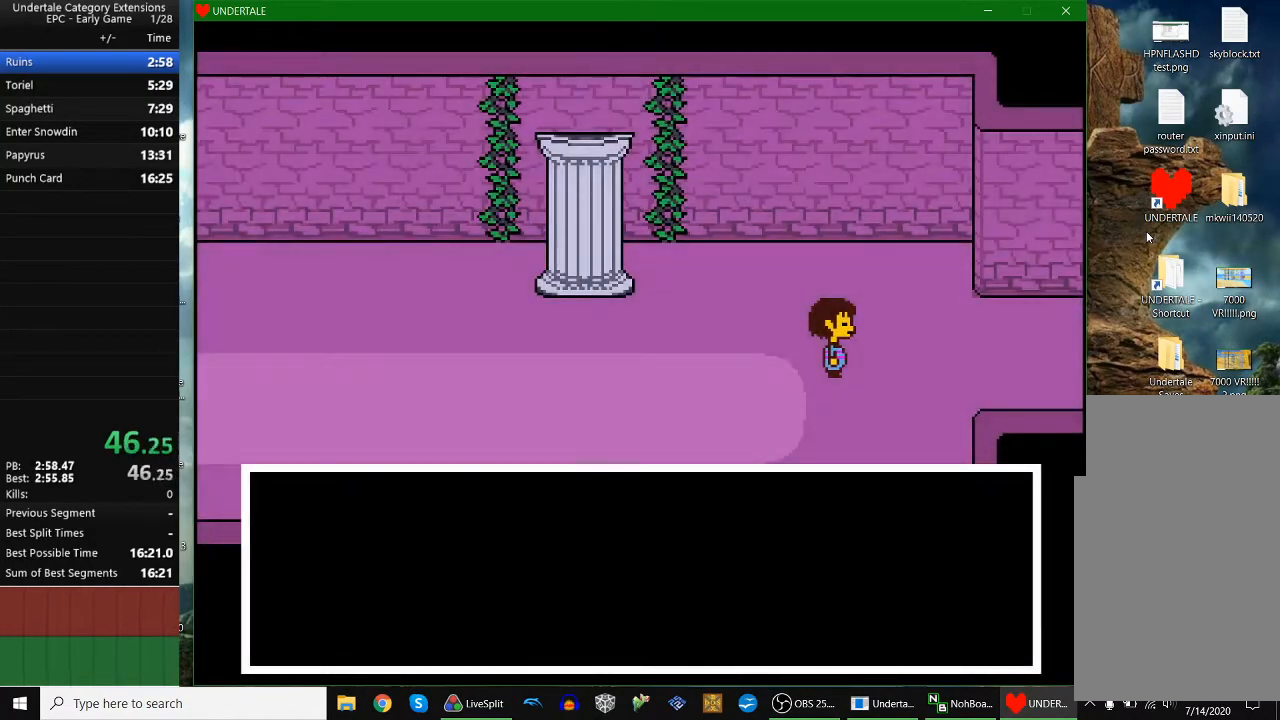
{"keys": ["right", "x", "z"], "events": [[67, "x", "down"], [100, "z", "up"], [133, "x", "up"], [133, "z", "down"], [200, "x", "down"], [267, "z", "up"], [300, "x", "up"], [300, "z", "down"], [333, "x", "down"], [400, "z", "up"], [433, "x", "up"], [433, "z", "down"], [500, "x", "down"]]}
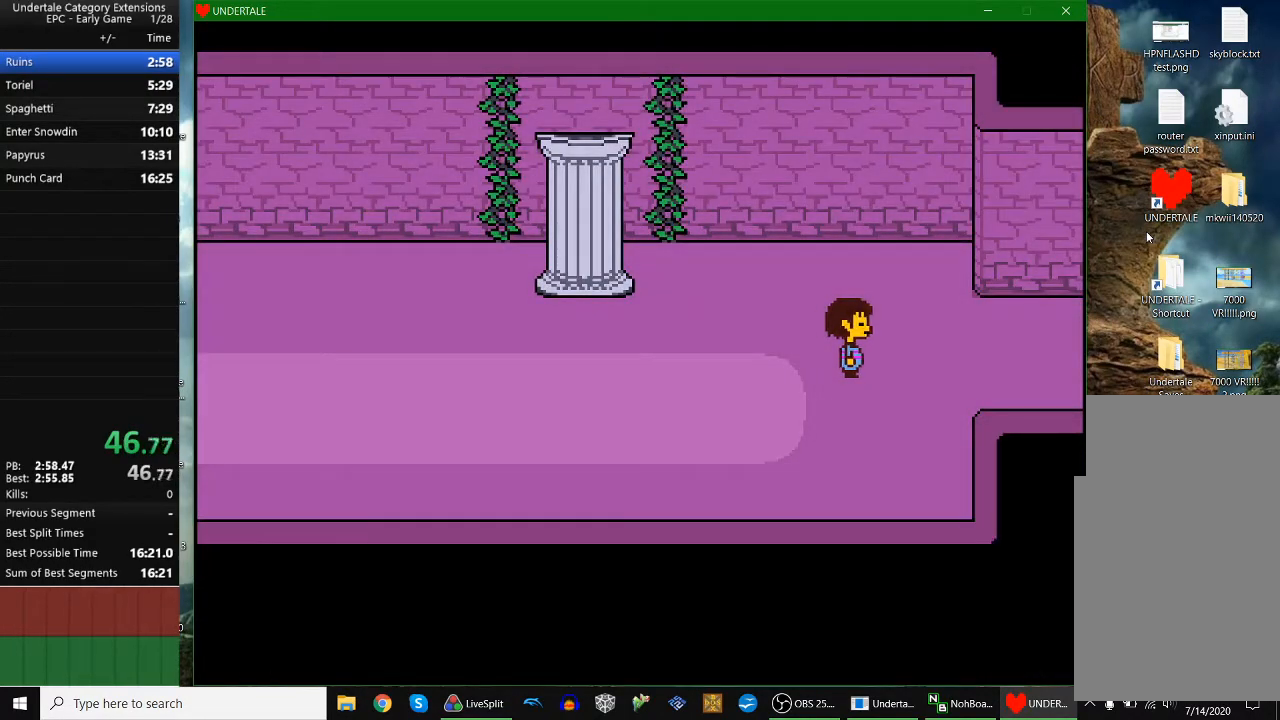
{"keys": ["right"], "events": [[33, "z", "up"], [133, "x", "up"], [133, "z", "down"], [167, "x", "down"], [367, "x", "up"], [367, "z", "up"]]}
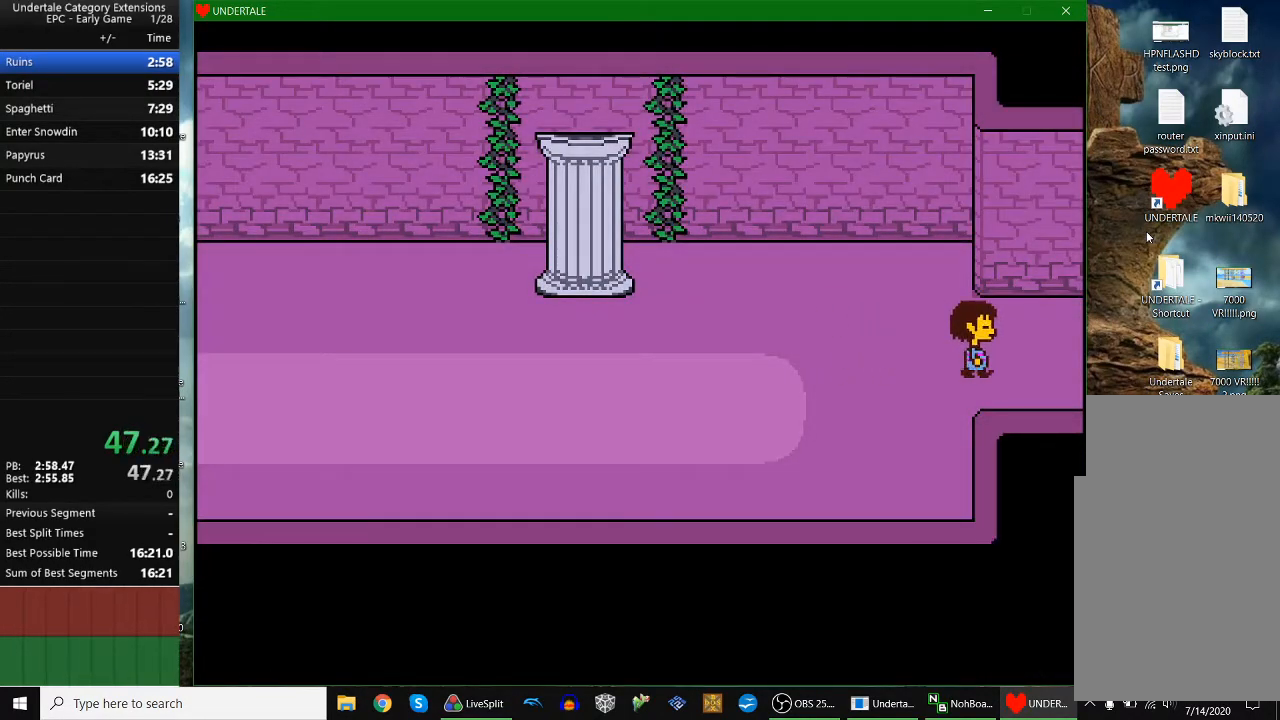
{"keys": ["right"], "events": []}
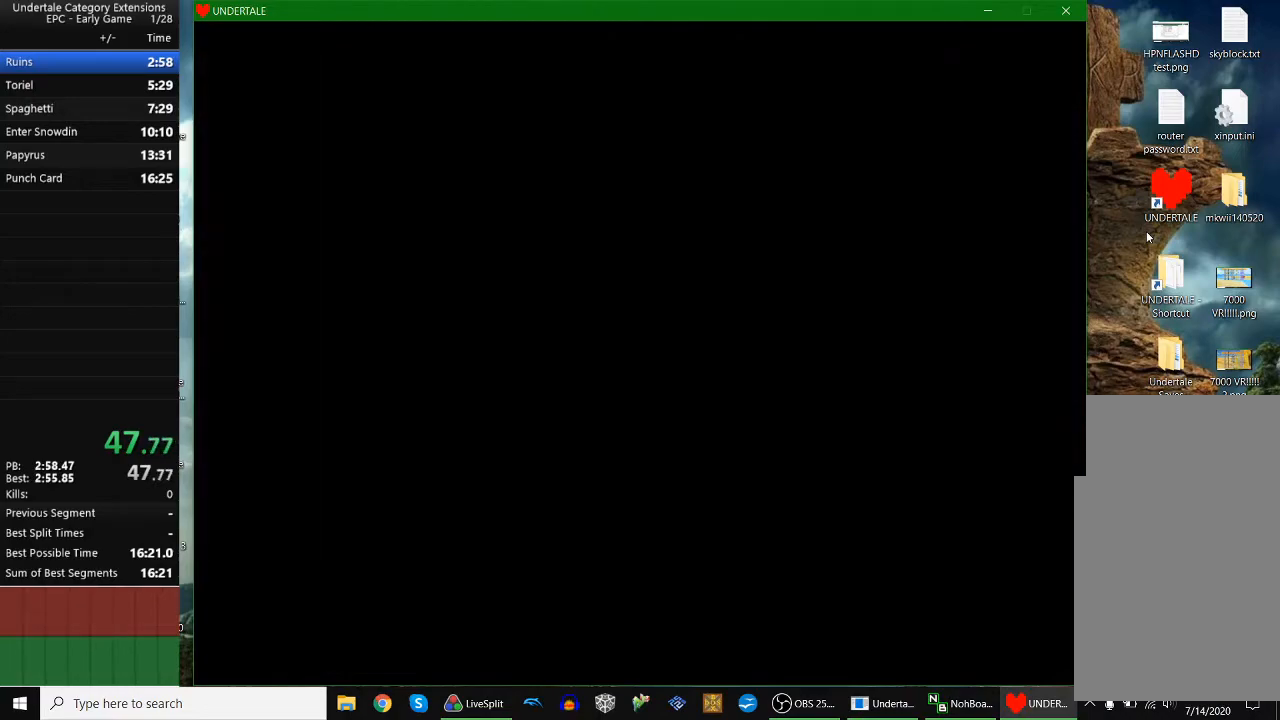
{"keys": ["right", "z"], "events": [[167, "c", "down"], [200, "z", "down"], [267, "c", "up"], [300, "z", "up"], [333, "z", "down"], [400, "z", "up"], [500, "z", "down"]]}
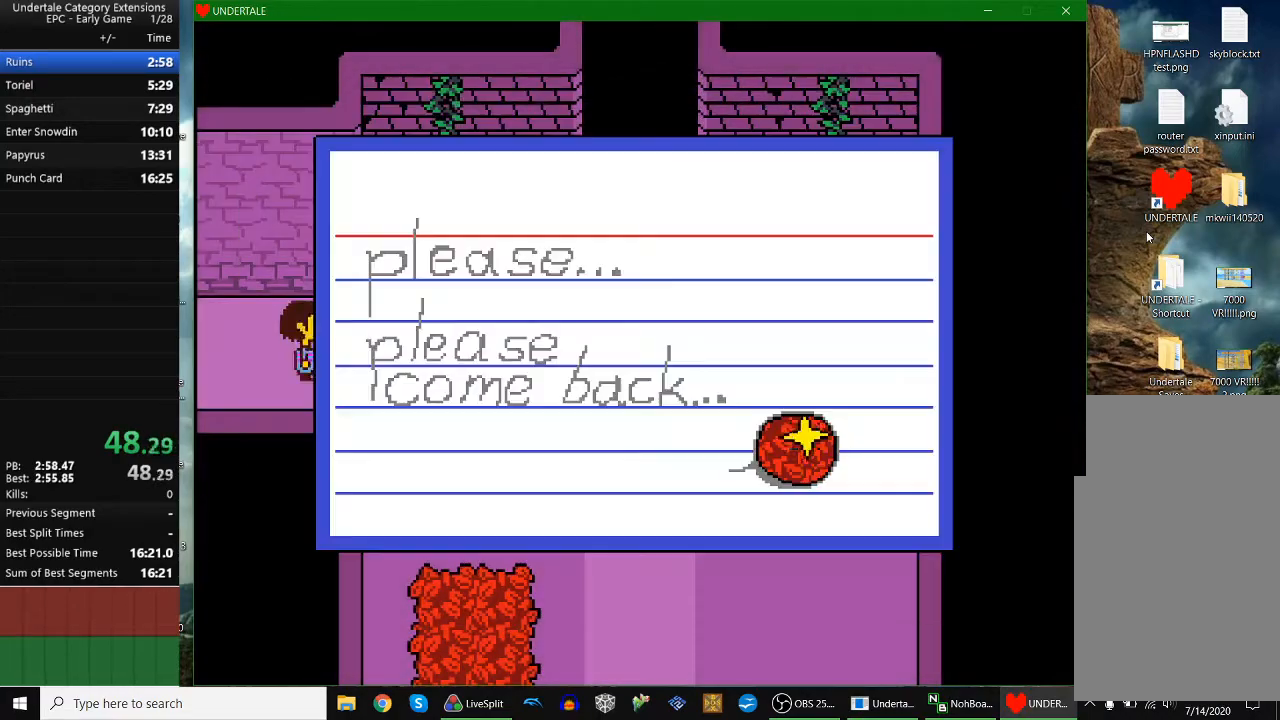
{"keys": ["right"], "events": [[33, "z", "up"], [133, "z", "down"], [167, "z", "up"], [267, "z", "down"], [367, "z", "up"], [400, "z", "down"], [500, "z", "up"]]}
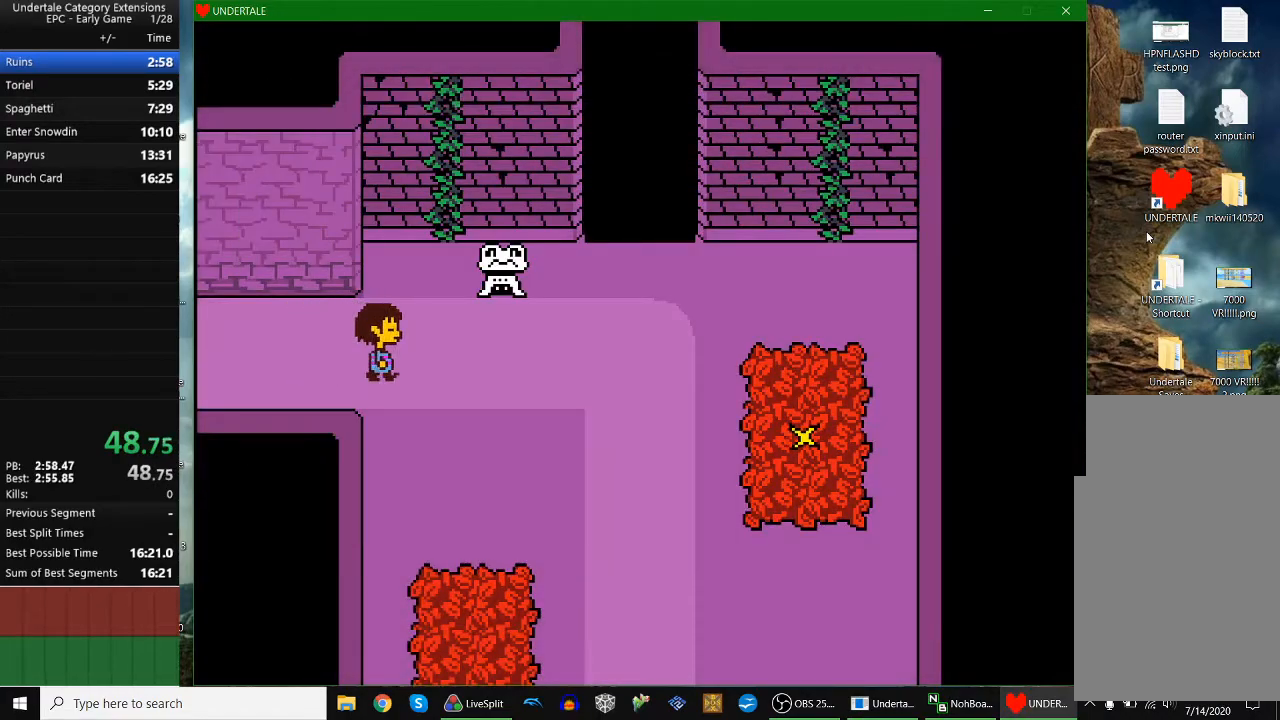
{"keys": ["down", "right"], "events": [[100, "down", "down"]]}
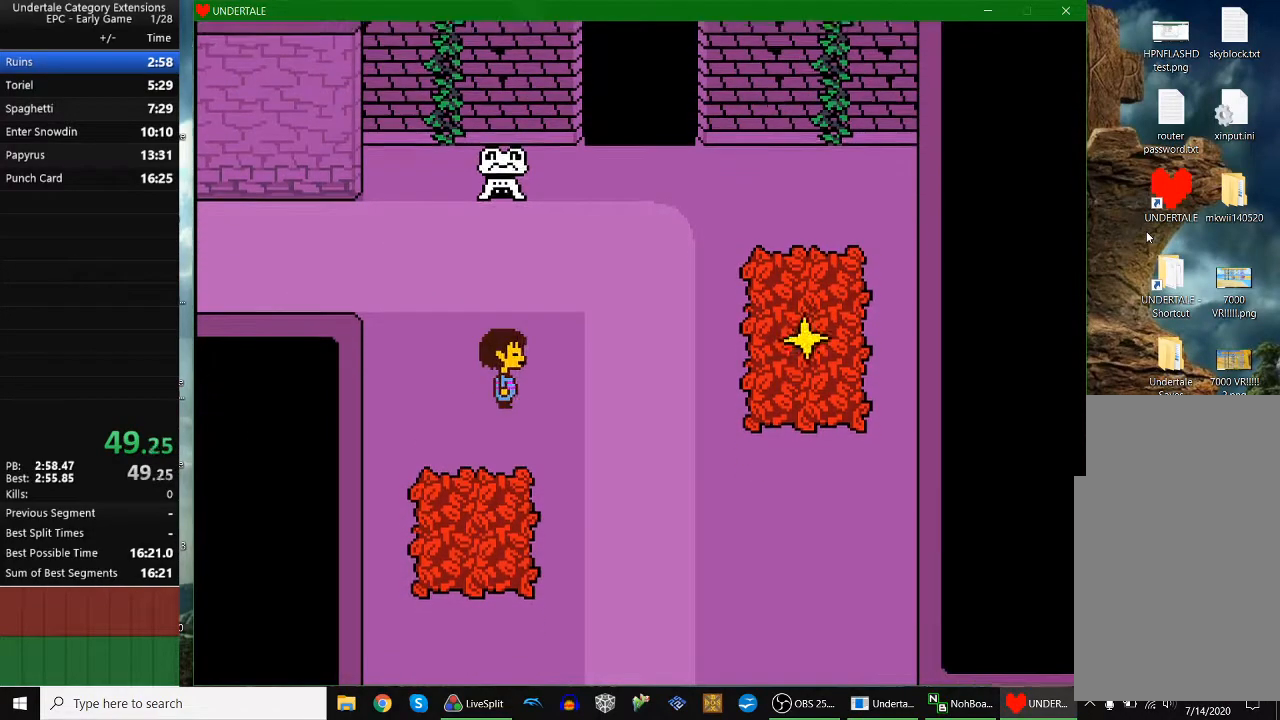
{"keys": ["down", "right"], "events": []}
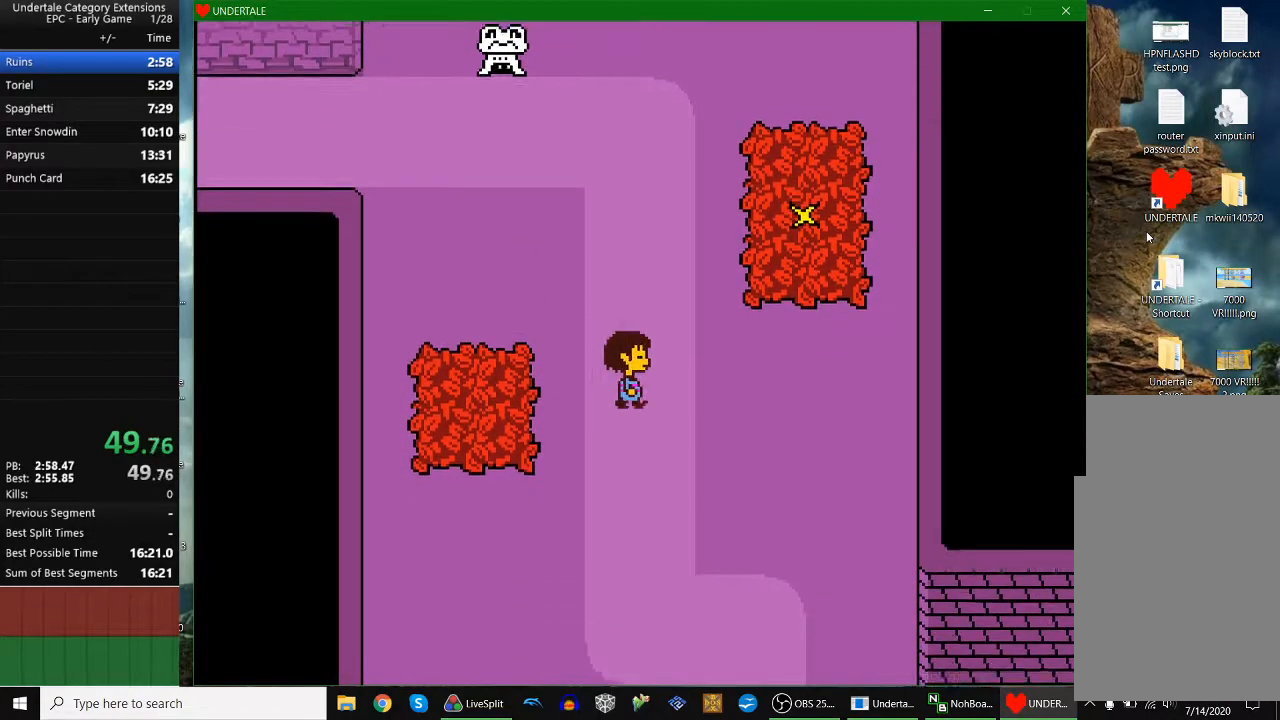
{"keys": ["down", "right"], "events": []}
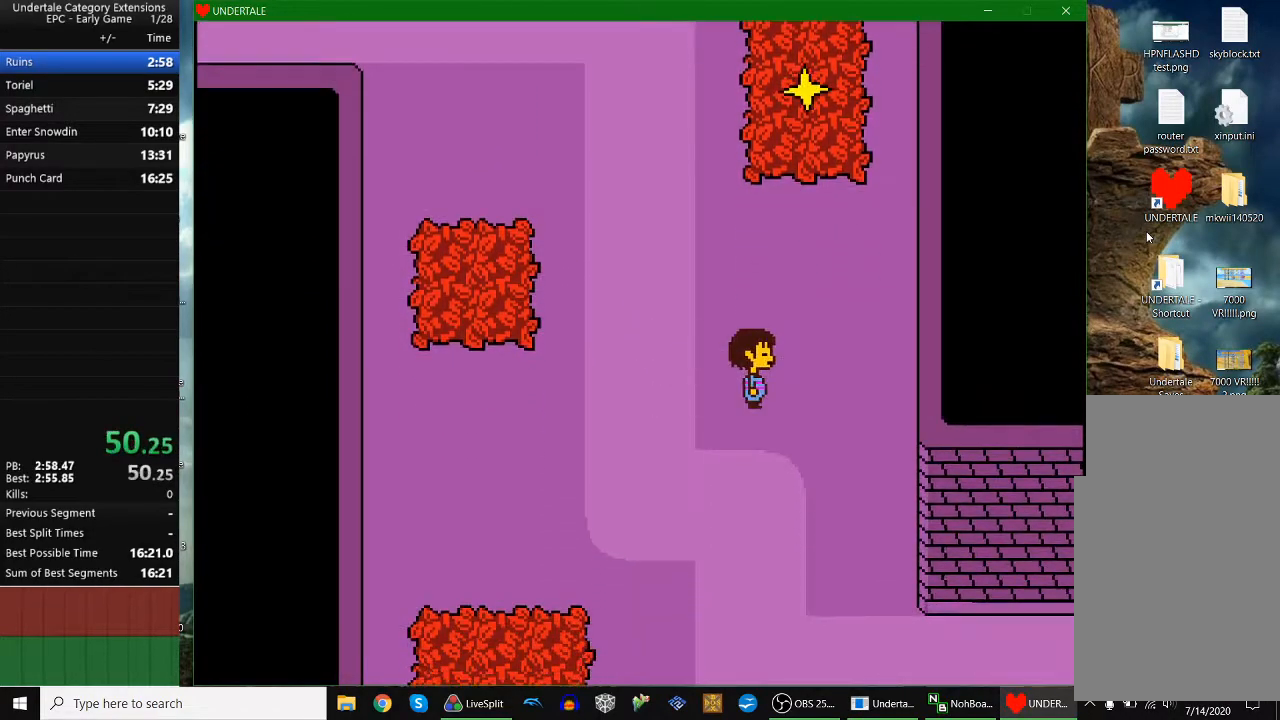
{"keys": ["down", "right"], "events": []}
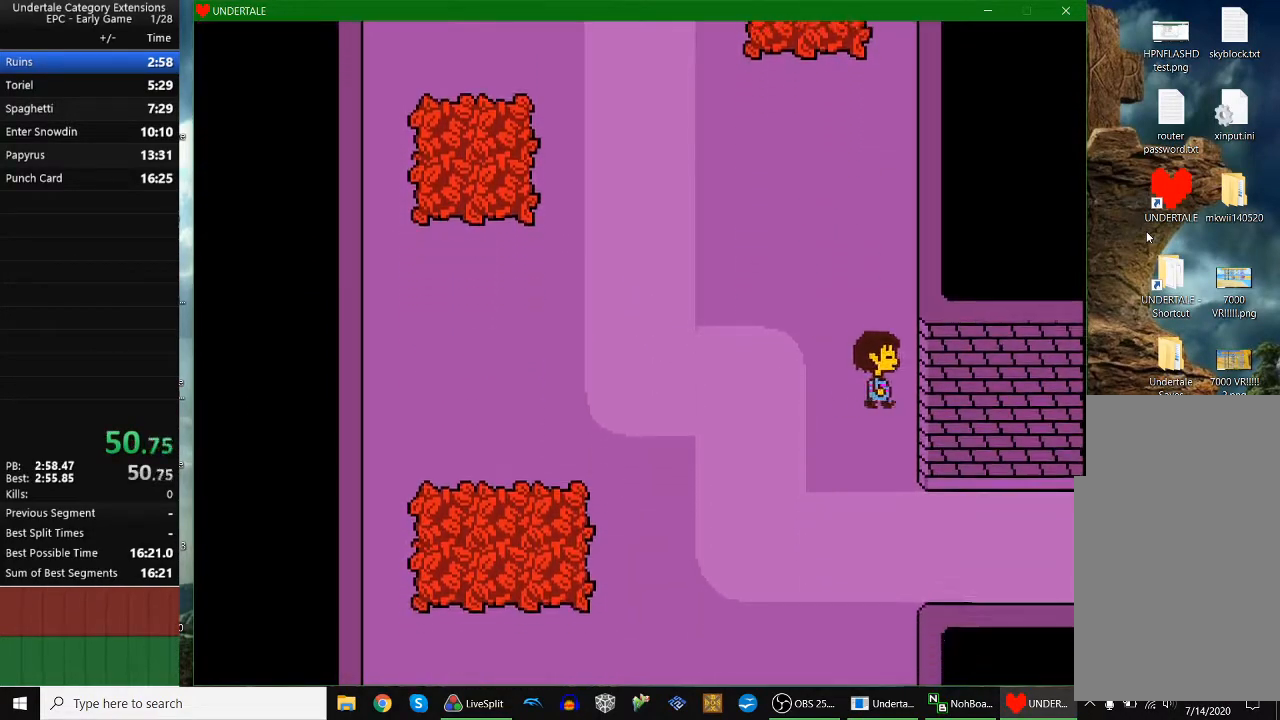
{"keys": ["down", "right"], "events": []}
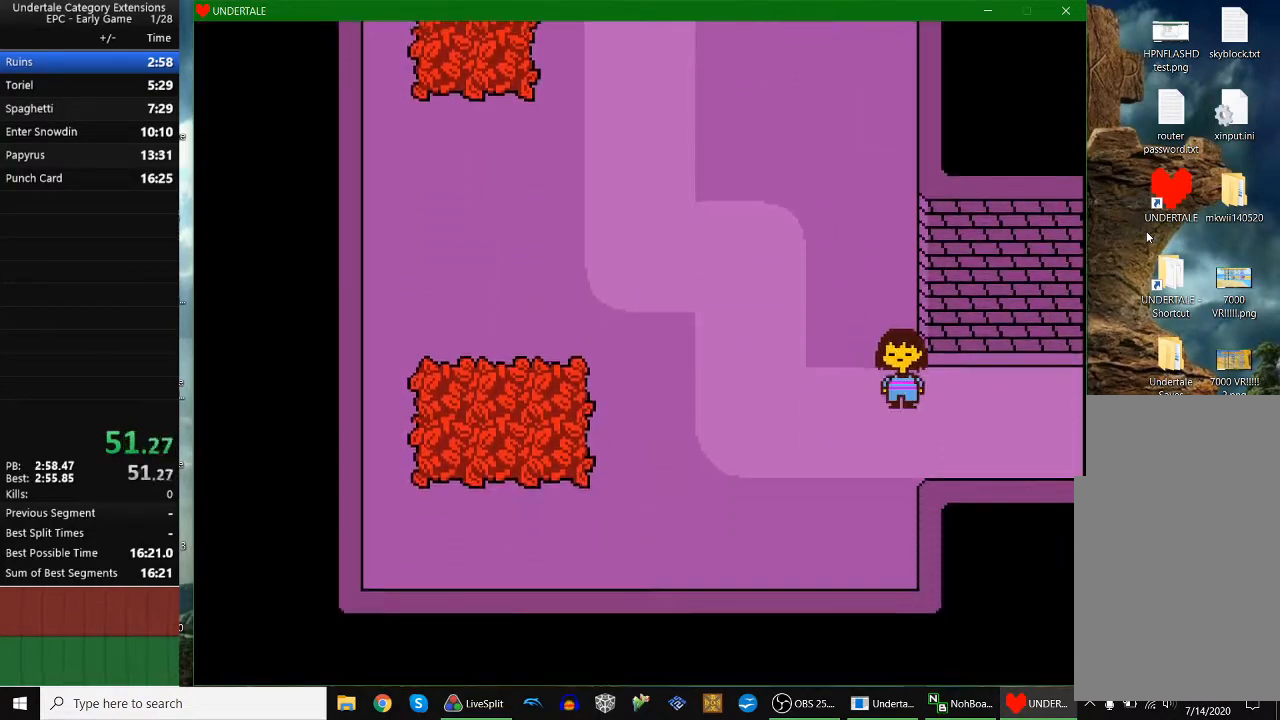
{"keys": ["right"], "events": [[133, "down", "up"]]}
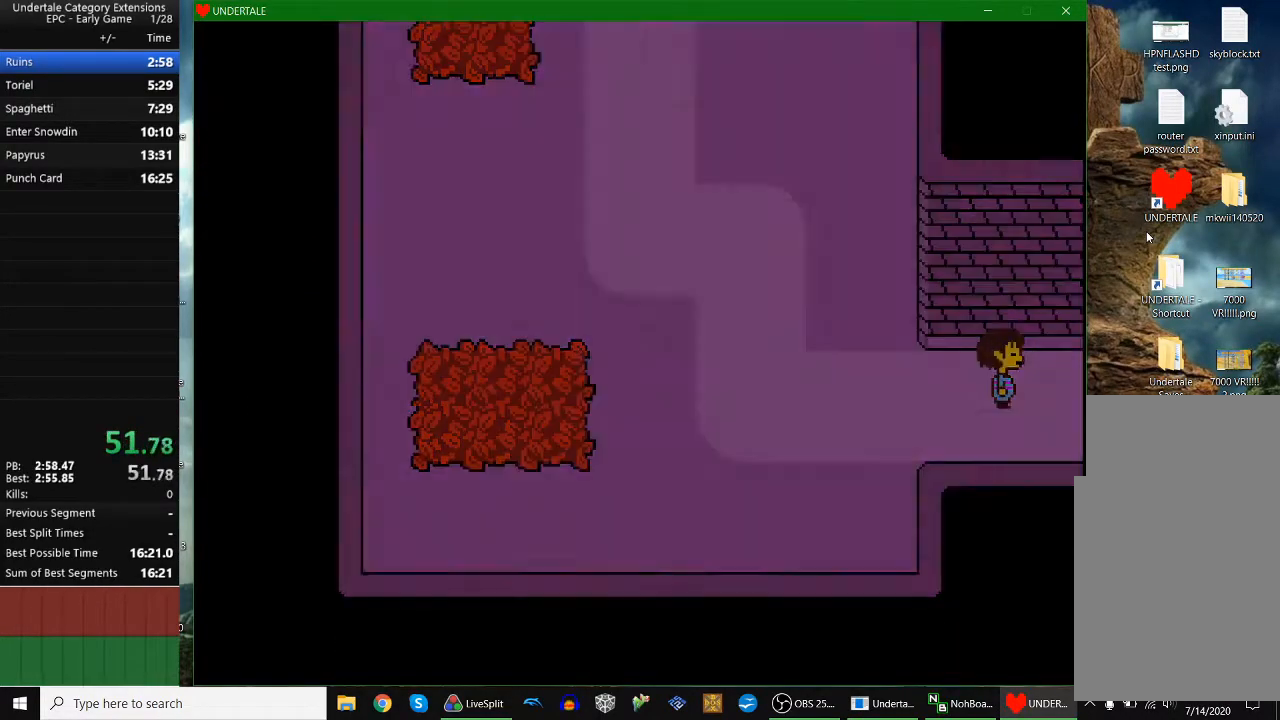
{"keys": ["right"], "events": []}
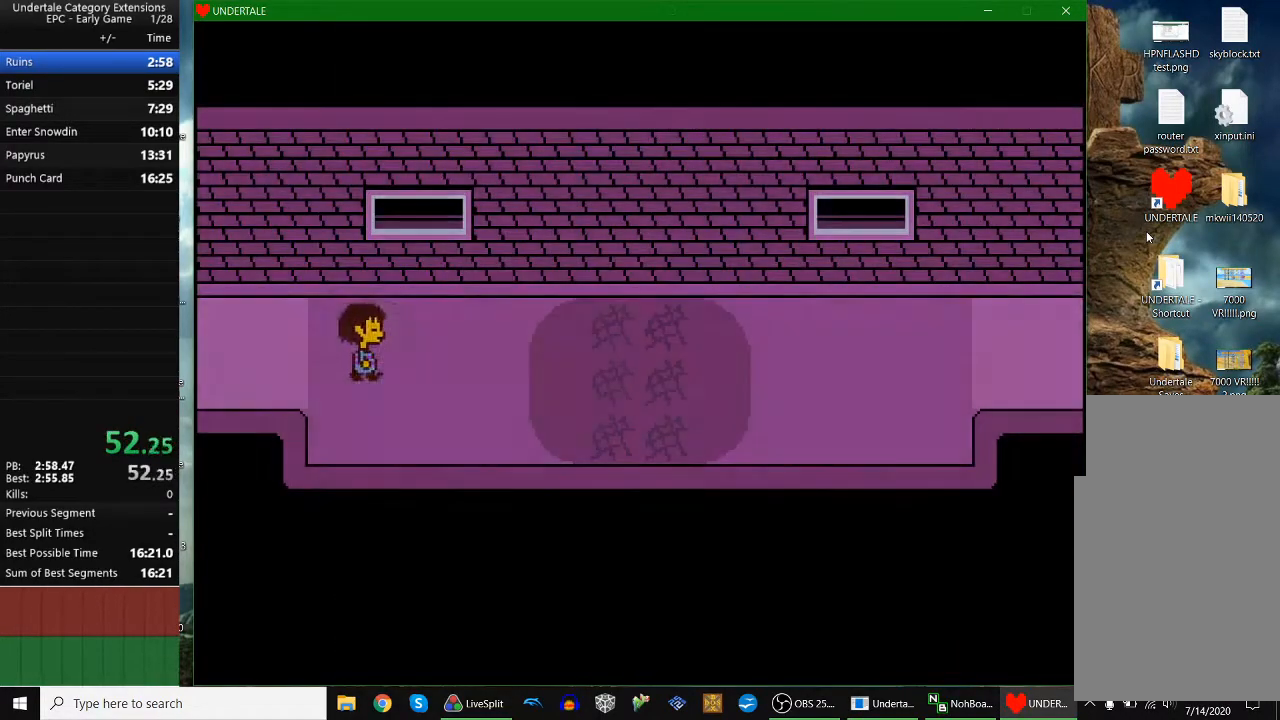
{"keys": ["right"], "events": []}
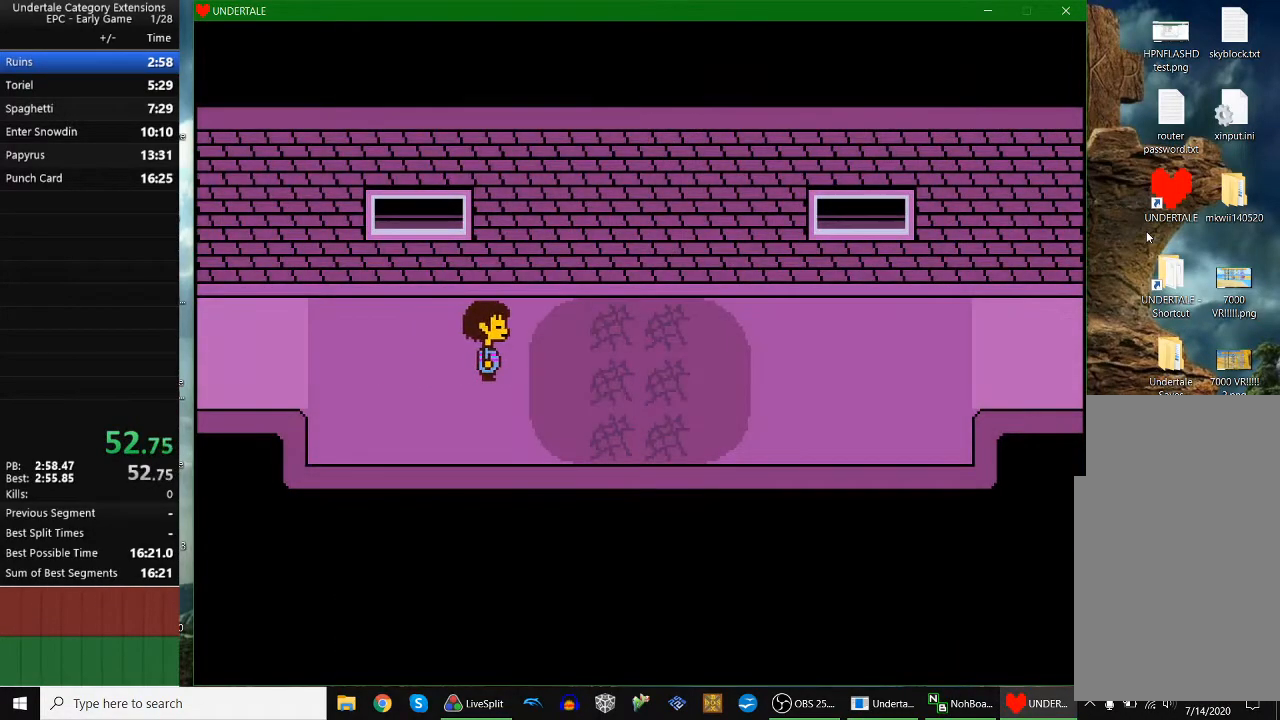
{"keys": ["right"], "events": []}
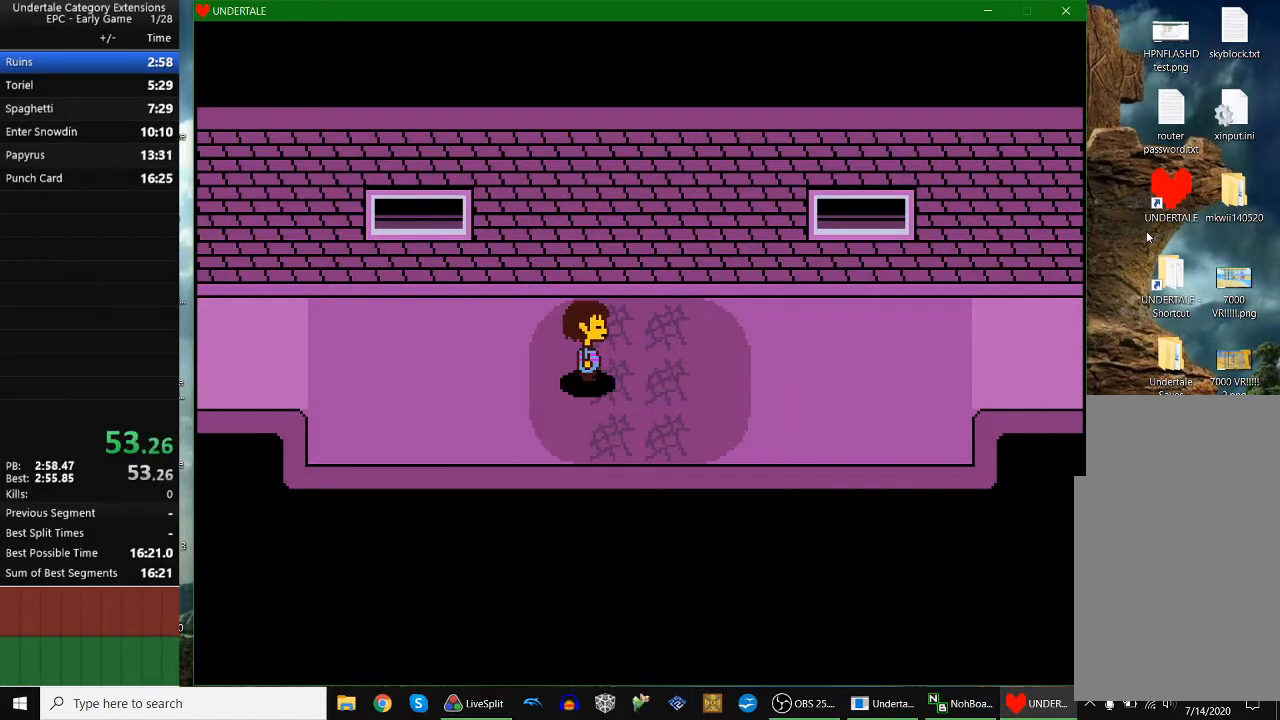
{"keys": ["right"], "events": []}
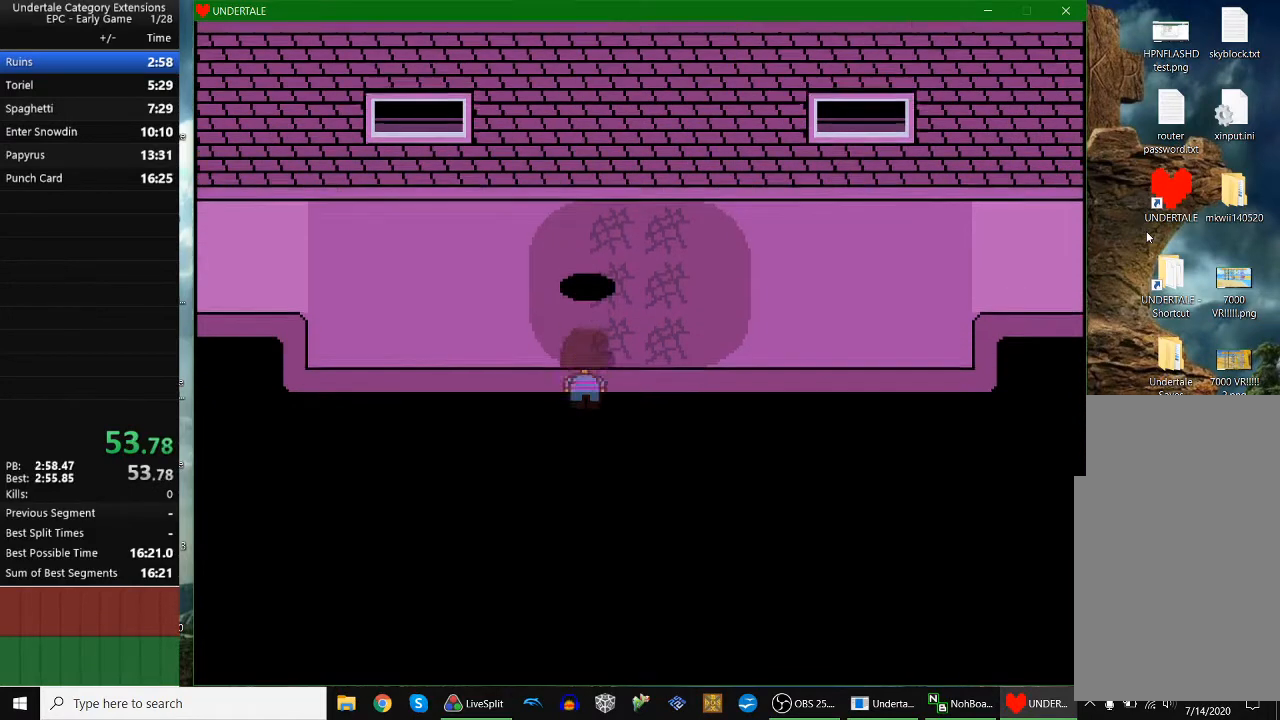
{"keys": ["right"], "events": []}
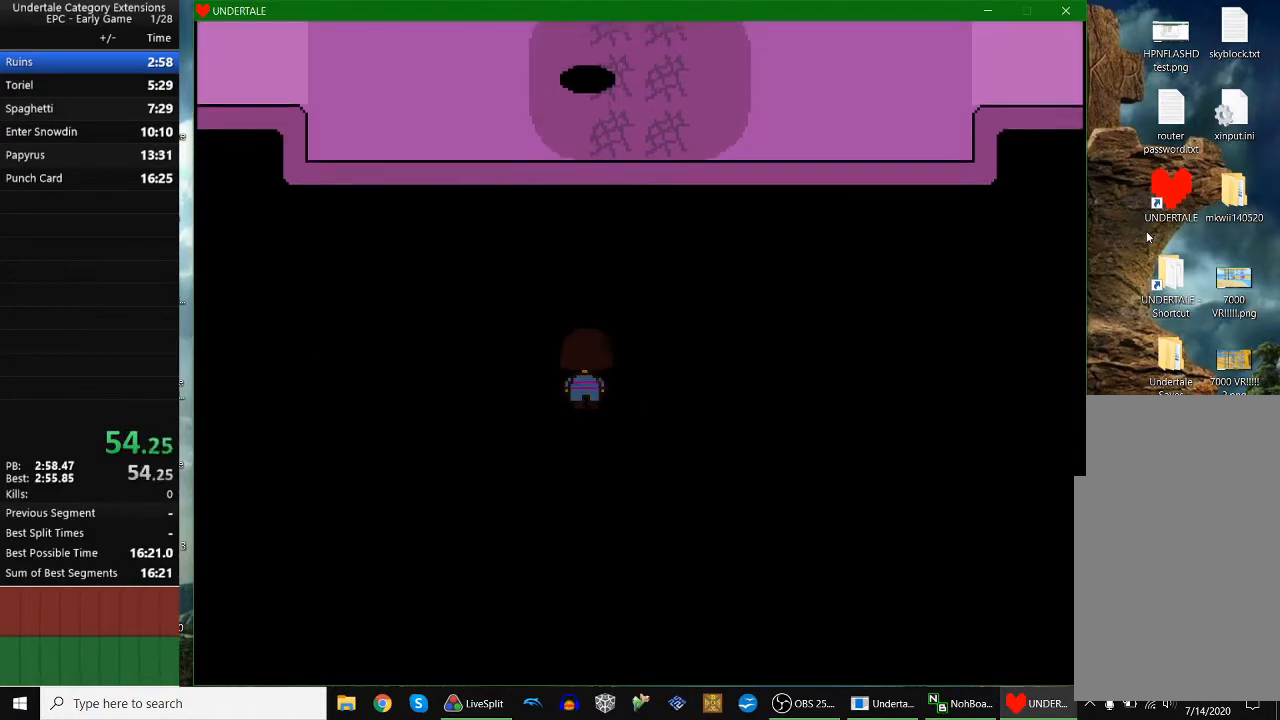
{"keys": ["right"], "events": []}
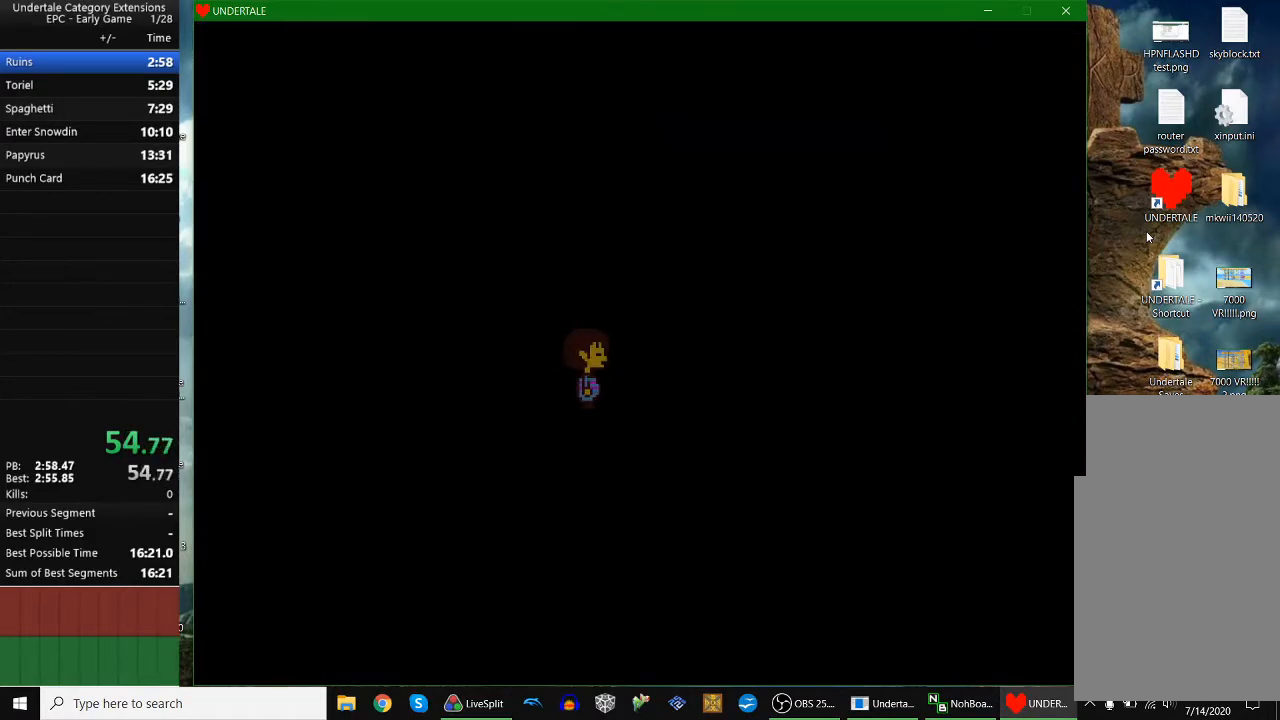
{"keys": ["right"], "events": []}
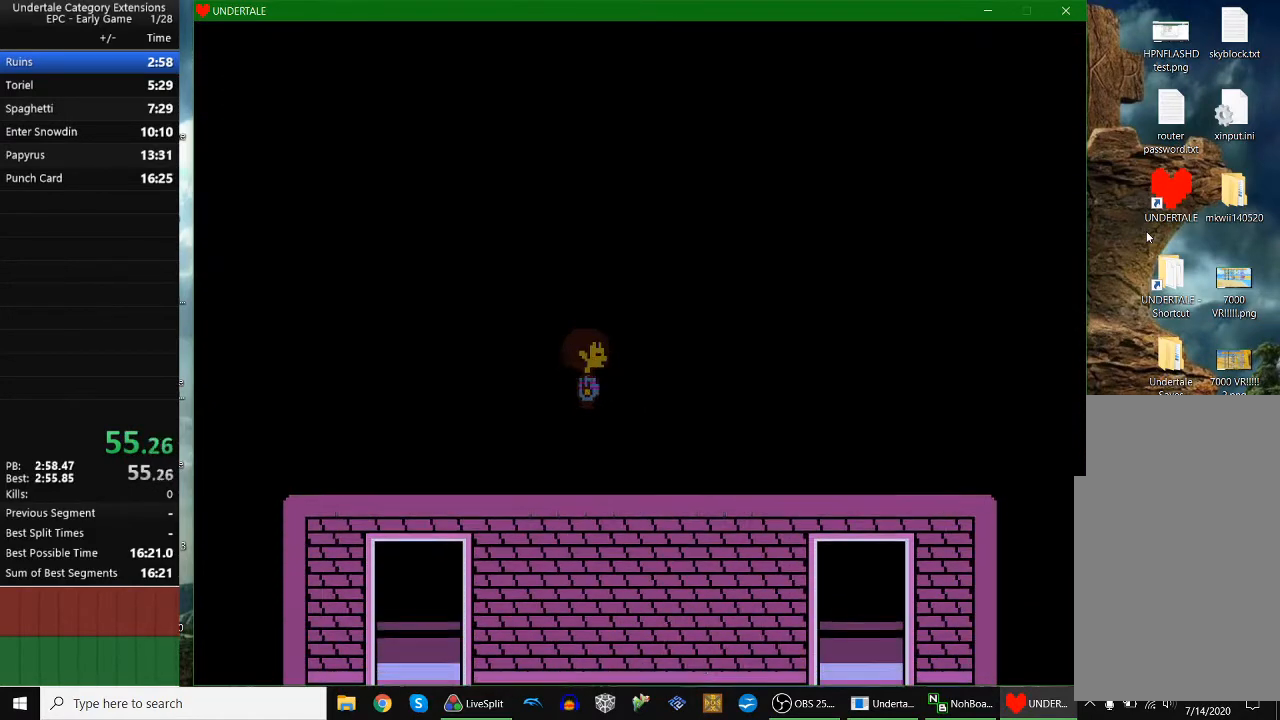
{"keys": ["right"], "events": []}
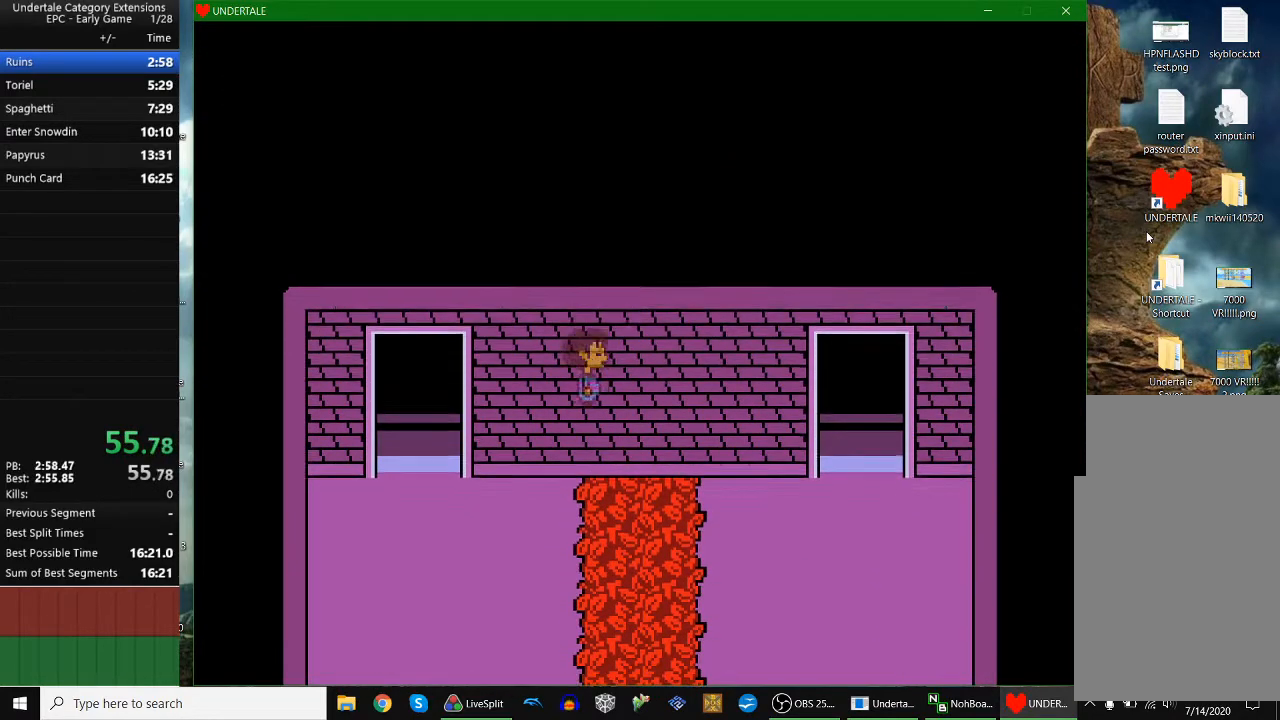
{"keys": ["right"], "events": []}
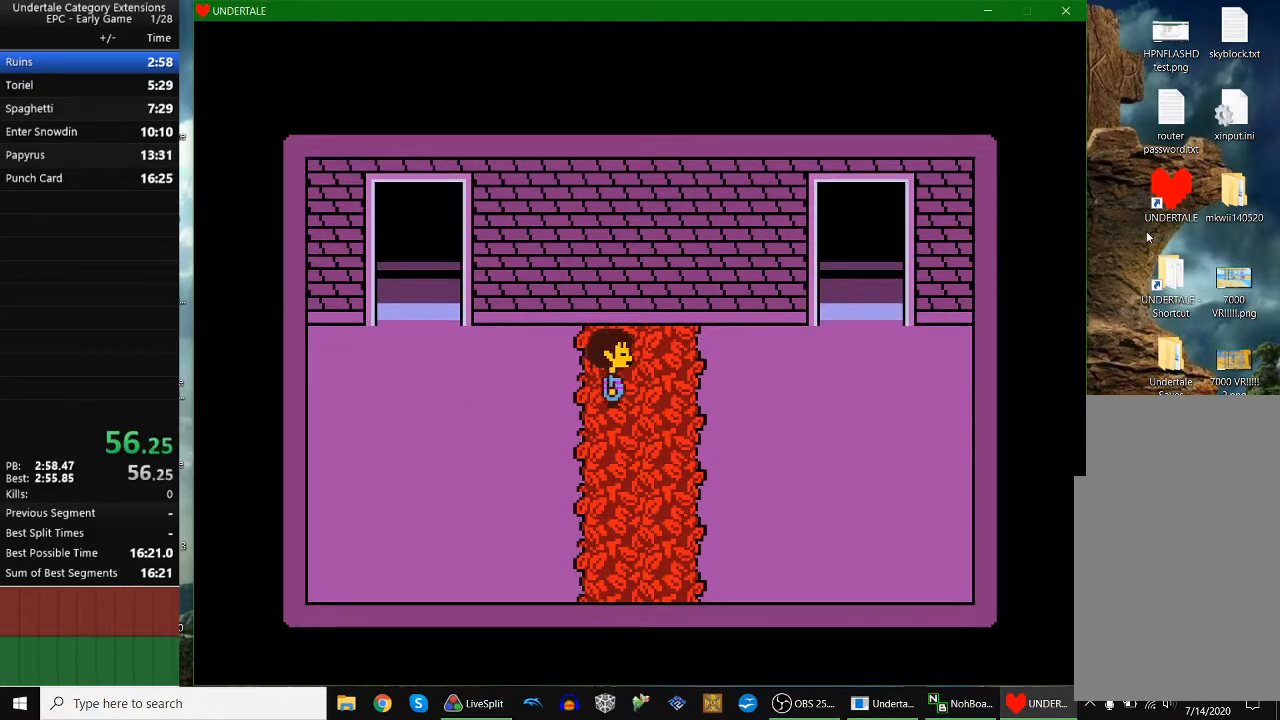
{"keys": ["right"], "events": []}
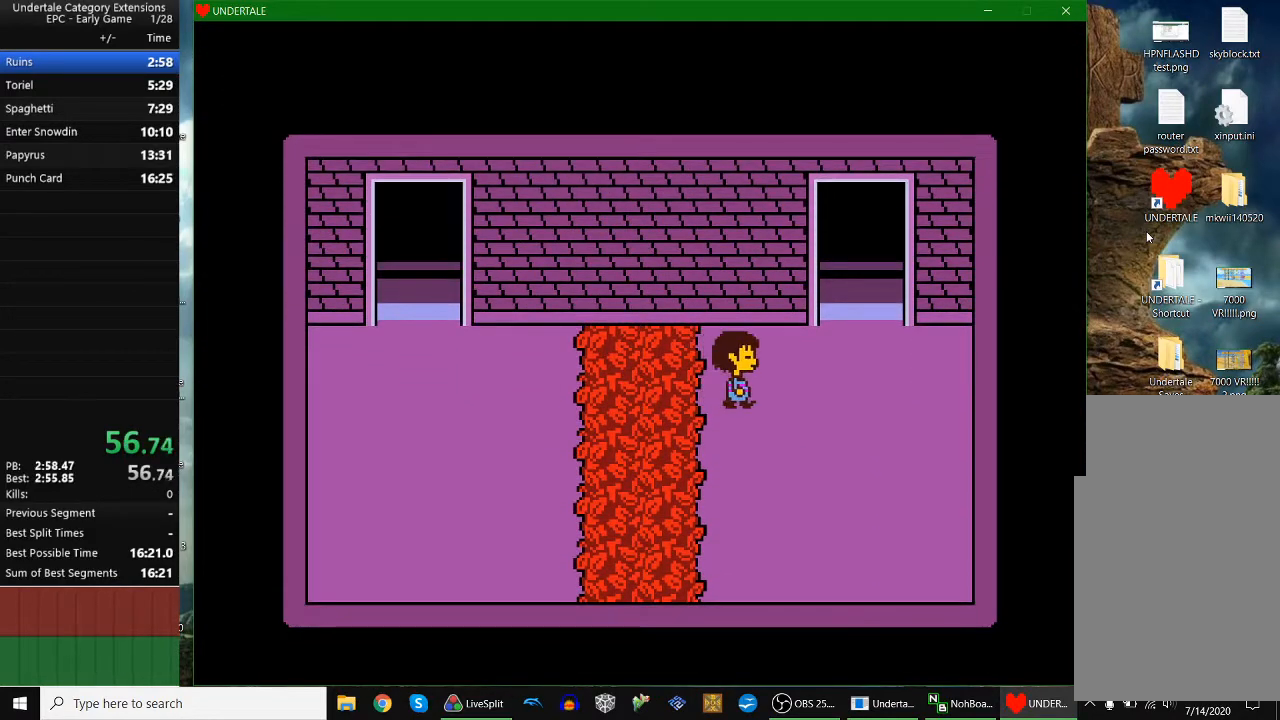
{"keys": ["right", "up"], "events": [[433, "up", "down"]]}